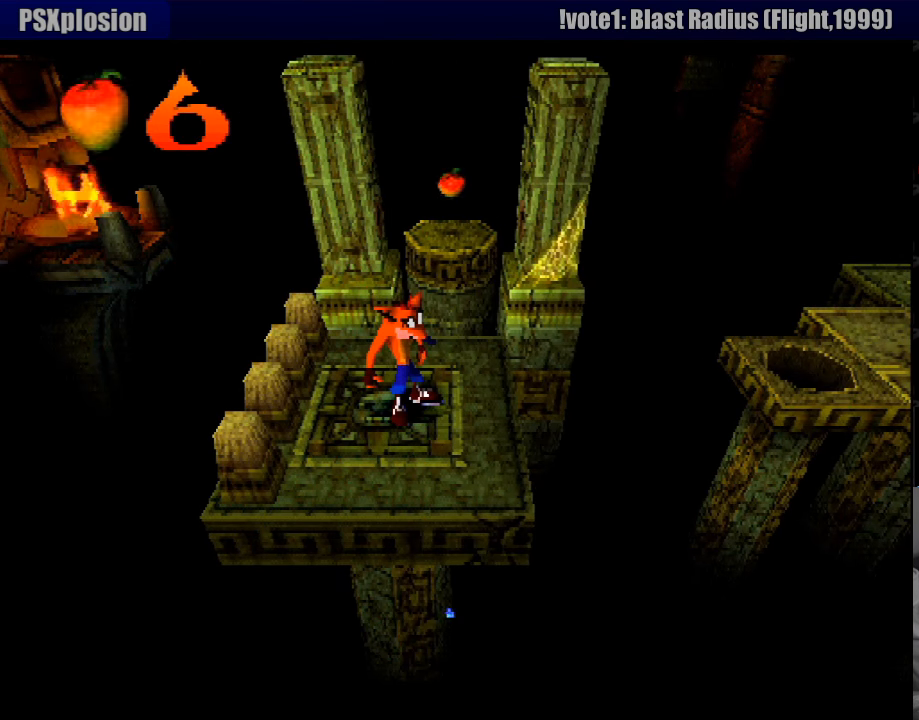
Gameplay with a controller (PlayStation layout); each line is a JSON object with the inputs held at the frame after it. "events" lists button and stick changes between this image and that frame as [ms after this image, input, new state], when the widget could be followed in between. Not read: L3 R3.
{"buttons": [], "events": [[50, "DPAD_UP", "down"], [83, "DPAD_RIGHT", "up"], [250, "DPAD_UP", "up"]]}
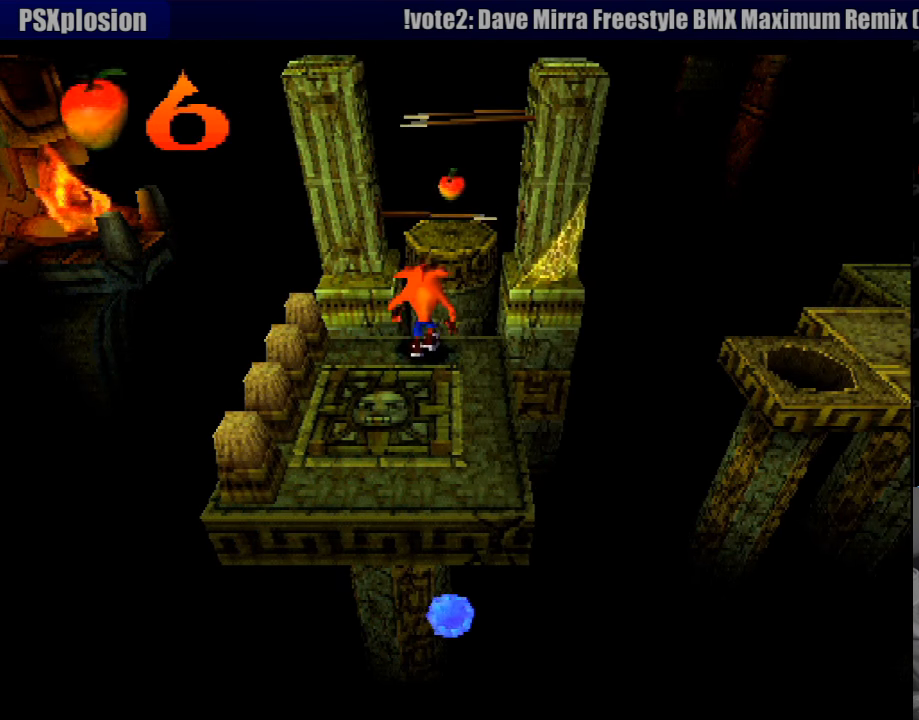
{"buttons": ["DPAD_UP"], "events": [[100, "DPAD_RIGHT", "down"], [116, "DPAD_RIGHT", "up"], [500, "DPAD_UP", "down"]]}
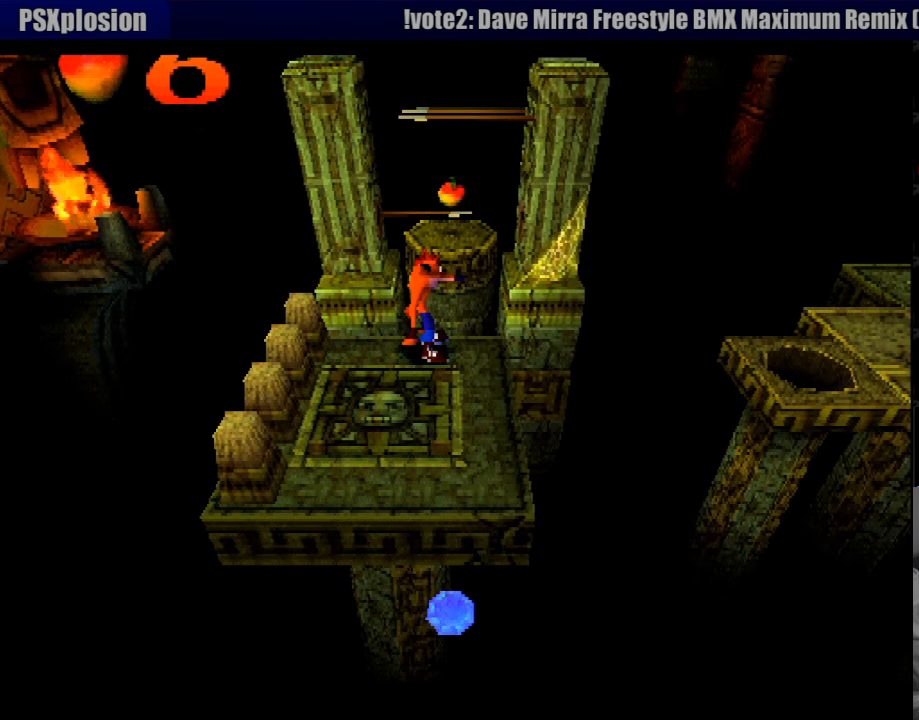
{"buttons": ["CROSS", "DPAD_UP"], "events": [[233, "CROSS", "down"]]}
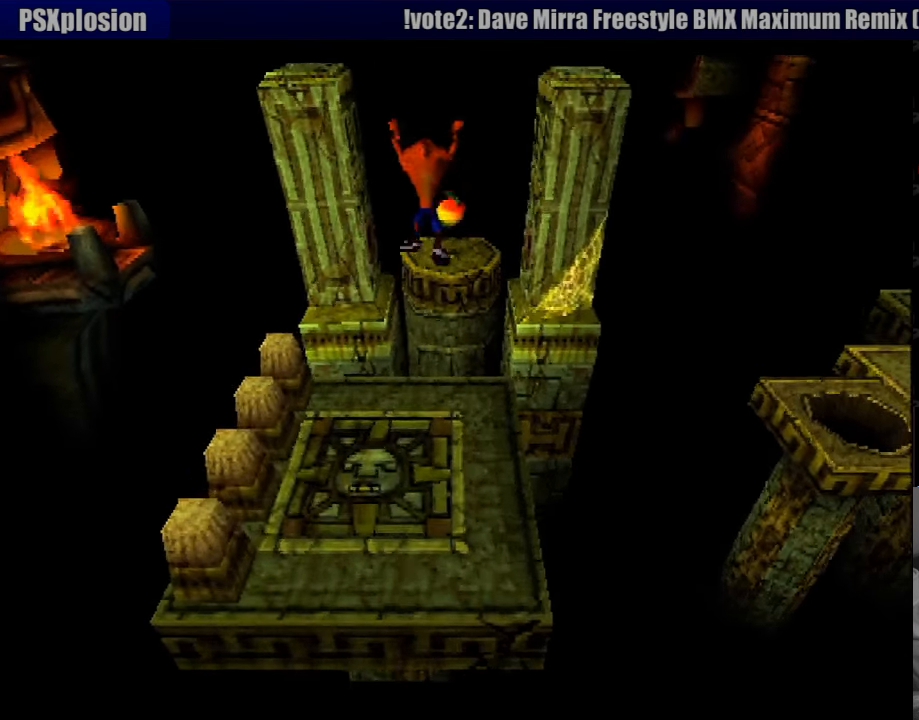
{"buttons": ["CROSS", "DPAD_UP"], "events": []}
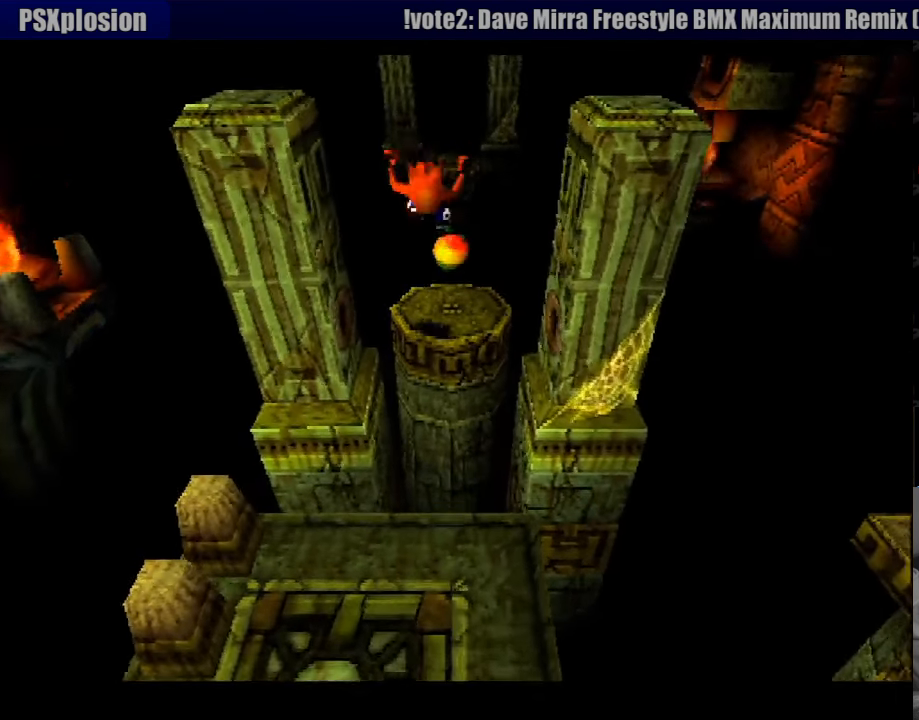
{"buttons": ["DPAD_DOWN"], "events": [[150, "CROSS", "up"], [216, "DPAD_UP", "up"], [416, "DPAD_DOWN", "down"]]}
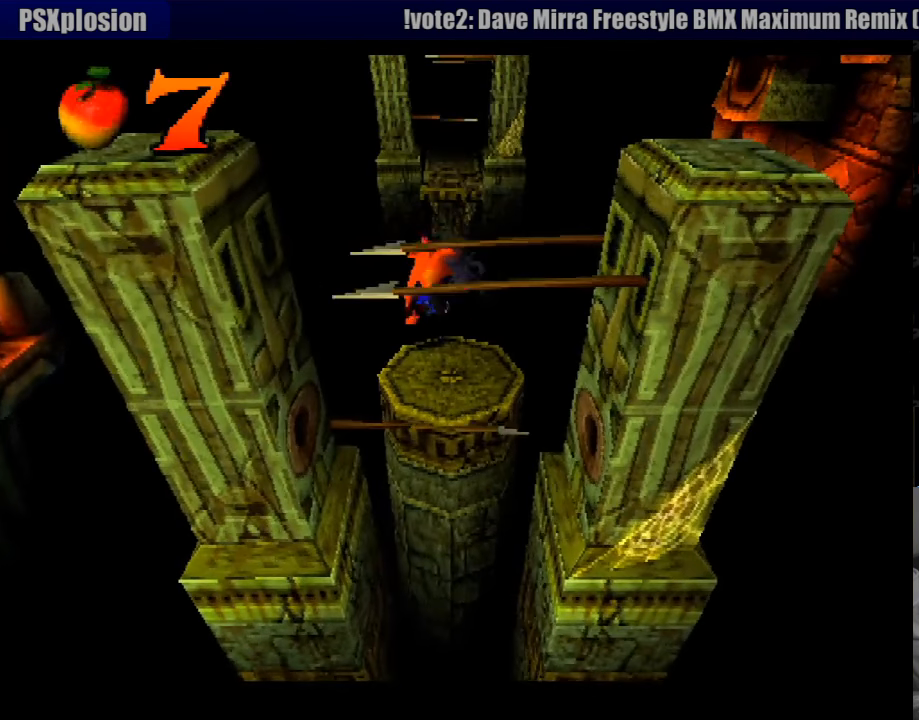
{"buttons": ["DPAD_DOWN", "DPAD_RIGHT"], "events": [[16, "DPAD_DOWN", "up"], [383, "DPAD_DOWN", "down"], [433, "DPAD_RIGHT", "down"]]}
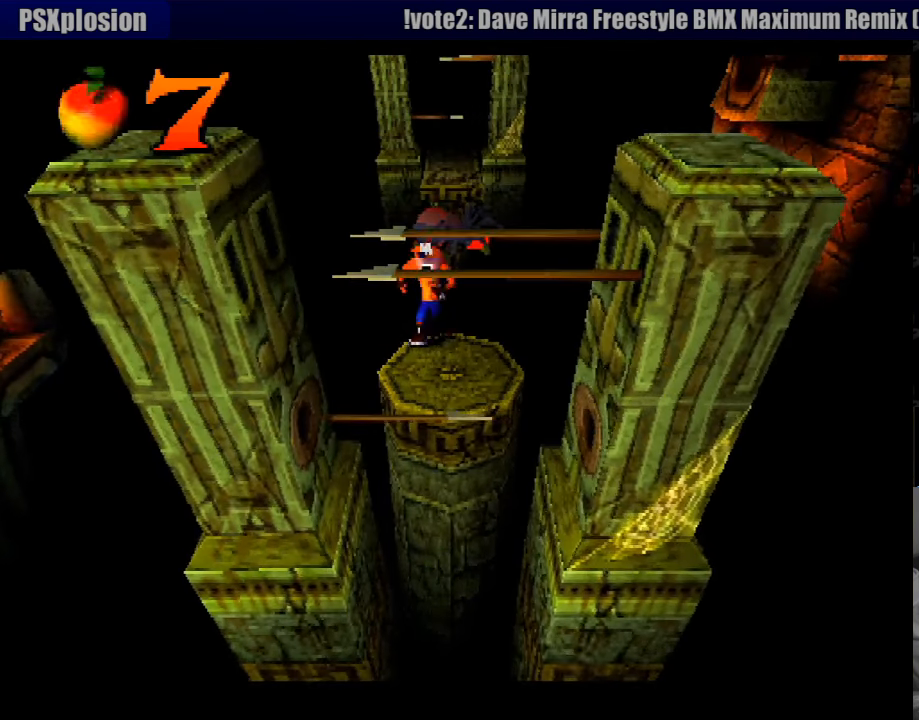
{"buttons": ["DPAD_UP"], "events": [[16, "DPAD_RIGHT", "up"], [33, "DPAD_DOWN", "up"], [400, "DPAD_UP", "down"]]}
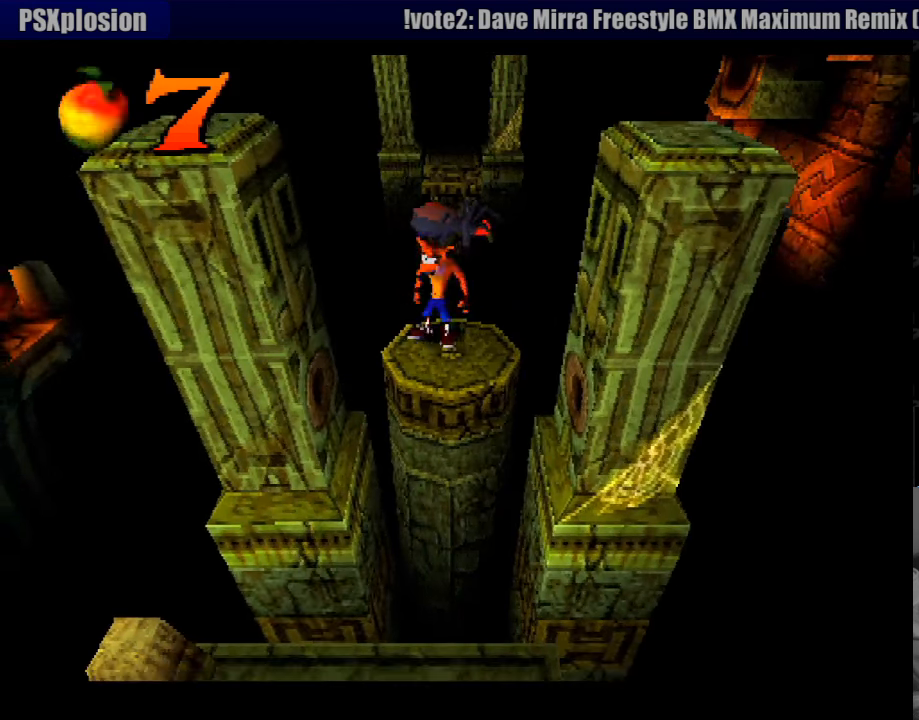
{"buttons": ["CROSS", "DPAD_UP"], "events": [[83, "CROSS", "down"]]}
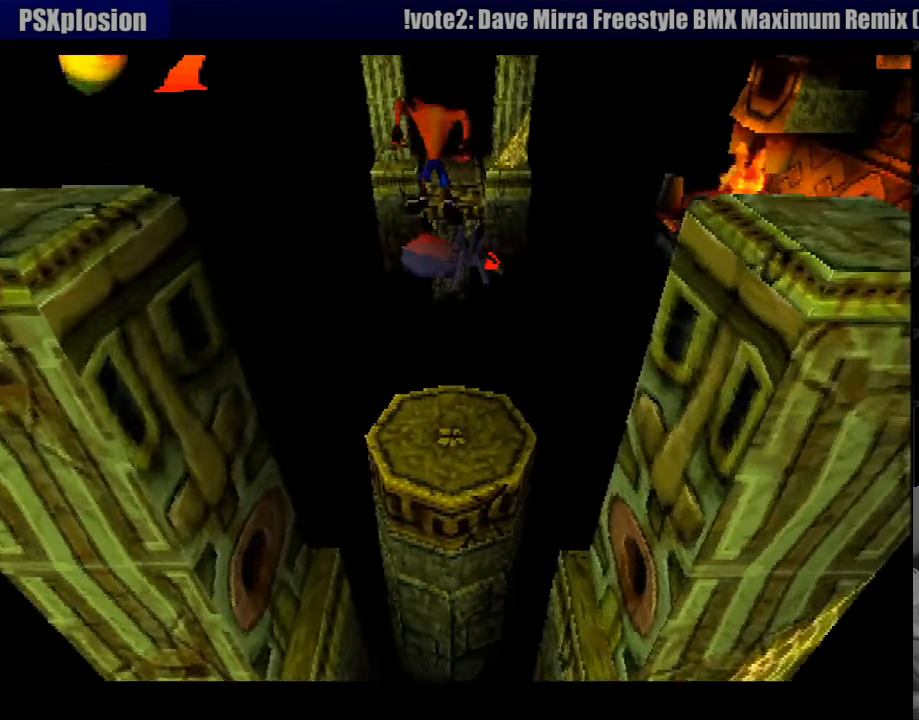
{"buttons": ["CROSS", "DPAD_UP"], "events": [[367, "CROSS", "up"], [433, "CROSS", "down"]]}
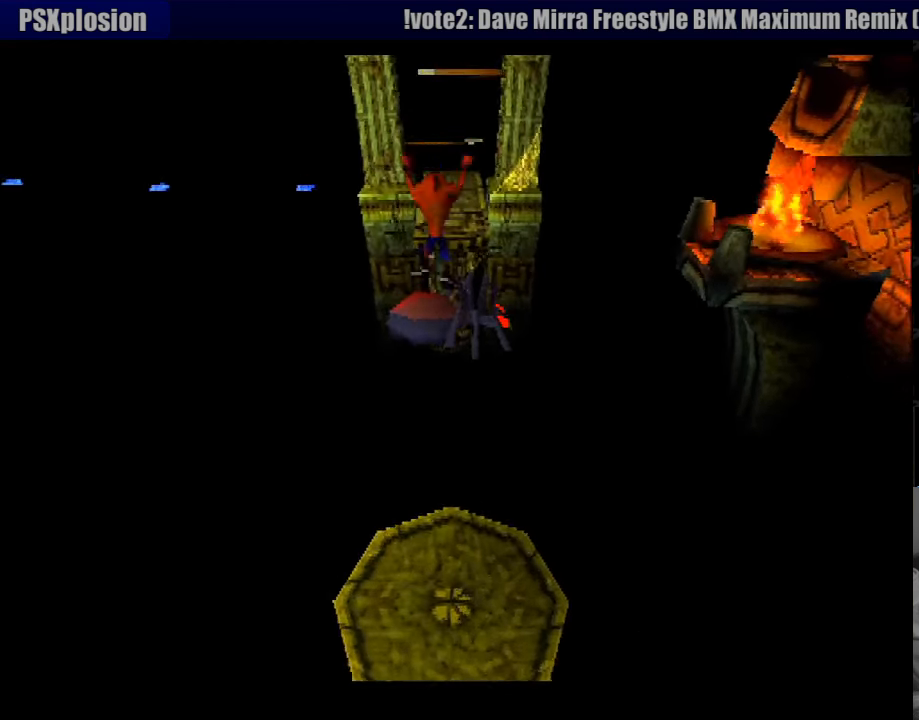
{"buttons": ["CROSS", "DPAD_UP"], "events": []}
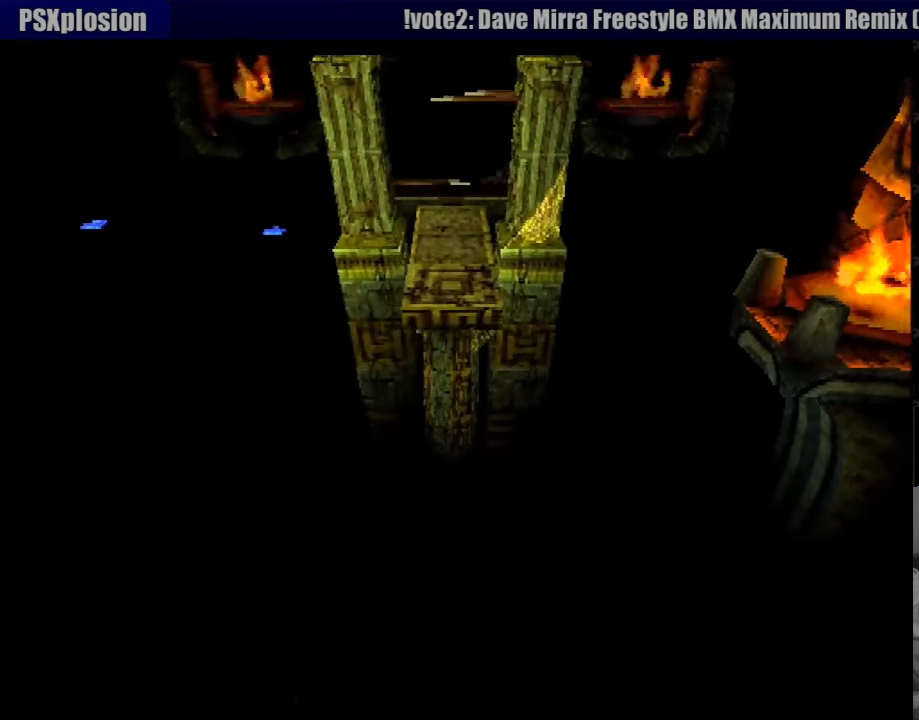
{"buttons": ["DPAD_UP"], "events": [[217, "CROSS", "up"]]}
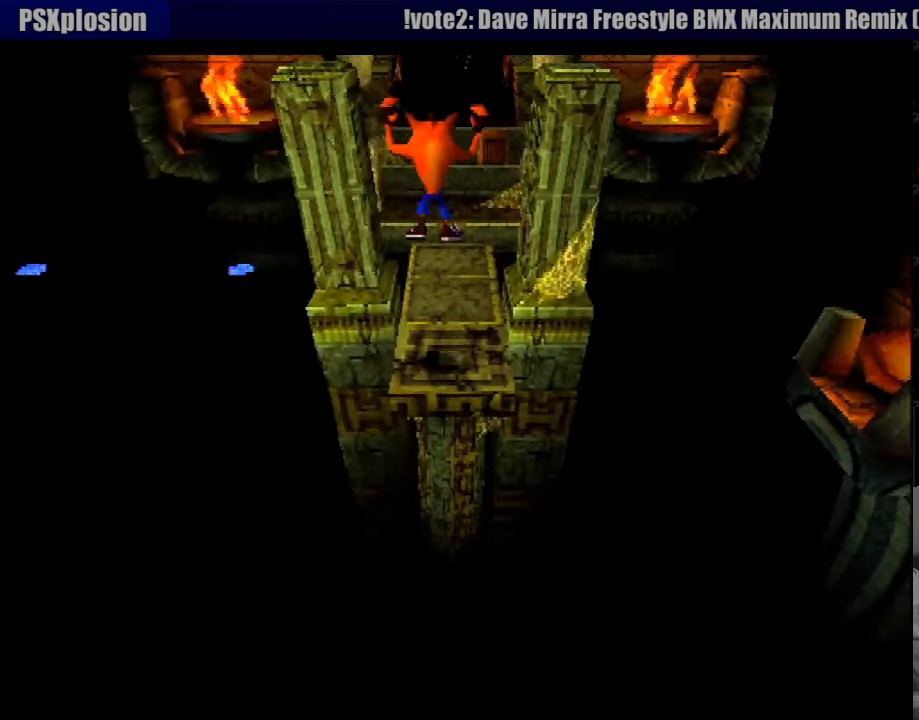
{"buttons": ["DPAD_UP"], "events": []}
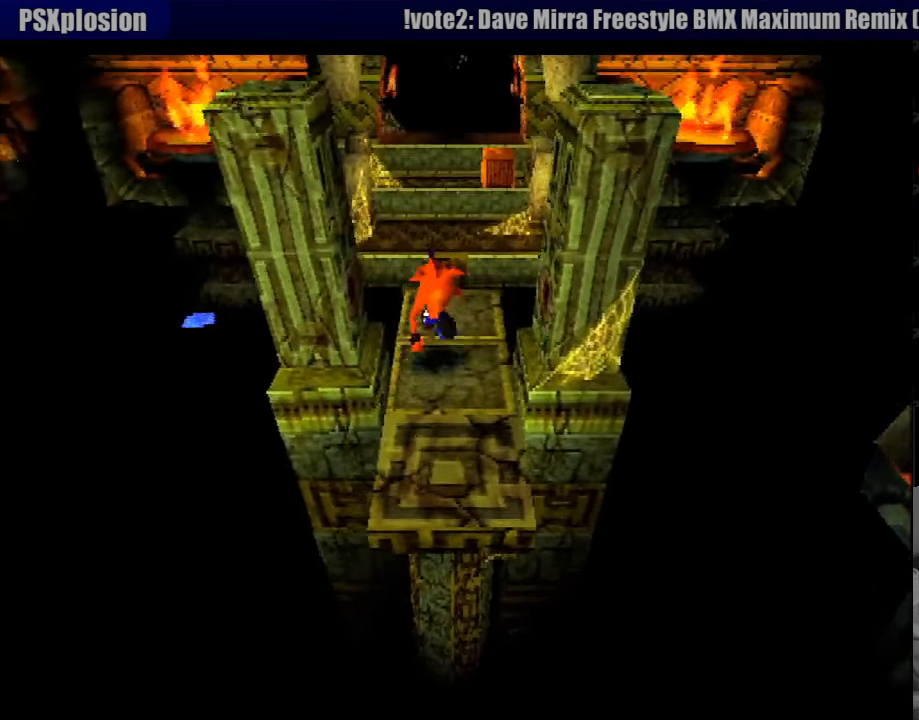
{"buttons": ["CROSS", "DPAD_UP"], "events": [[283, "CROSS", "down"]]}
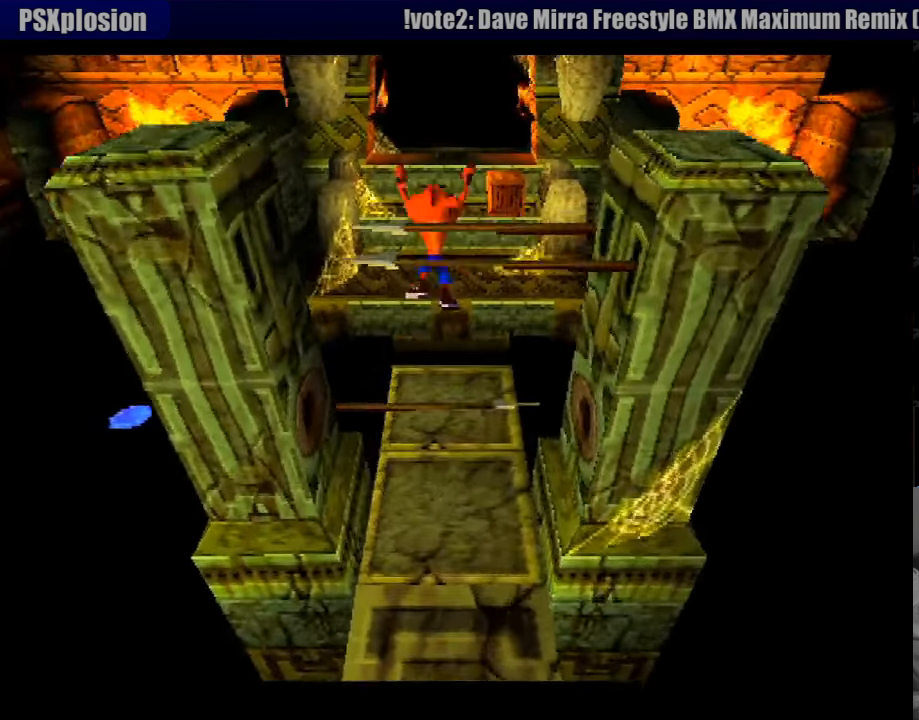
{"buttons": ["CROSS", "DPAD_UP", "DPAD_RIGHT"], "events": [[450, "DPAD_RIGHT", "down"]]}
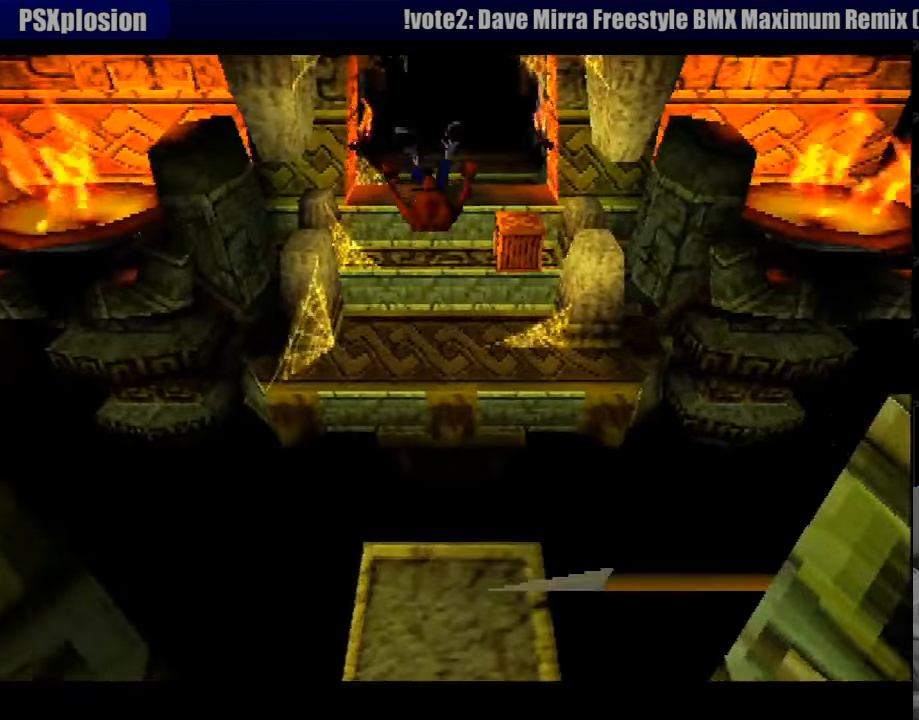
{"buttons": [], "events": [[67, "DPAD_RIGHT", "up"], [133, "CROSS", "up"], [467, "DPAD_UP", "up"]]}
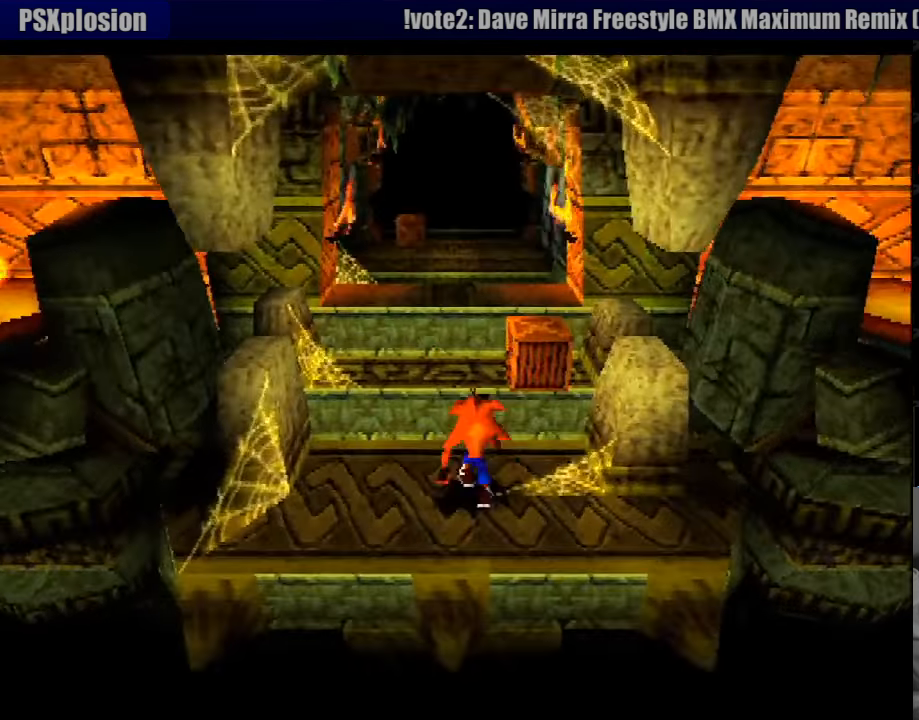
{"buttons": ["SQUARE"], "events": [[233, "DPAD_UP", "down"], [300, "DPAD_RIGHT", "down"], [350, "SQUARE", "down"], [433, "DPAD_RIGHT", "up"], [467, "DPAD_UP", "up"]]}
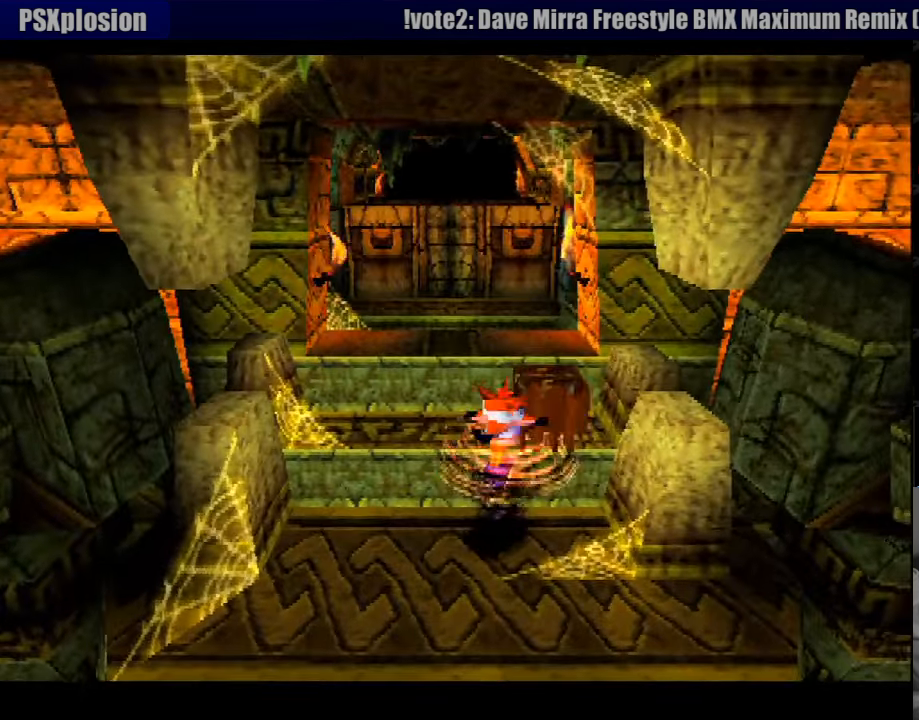
{"buttons": [], "events": [[33, "SQUARE", "up"]]}
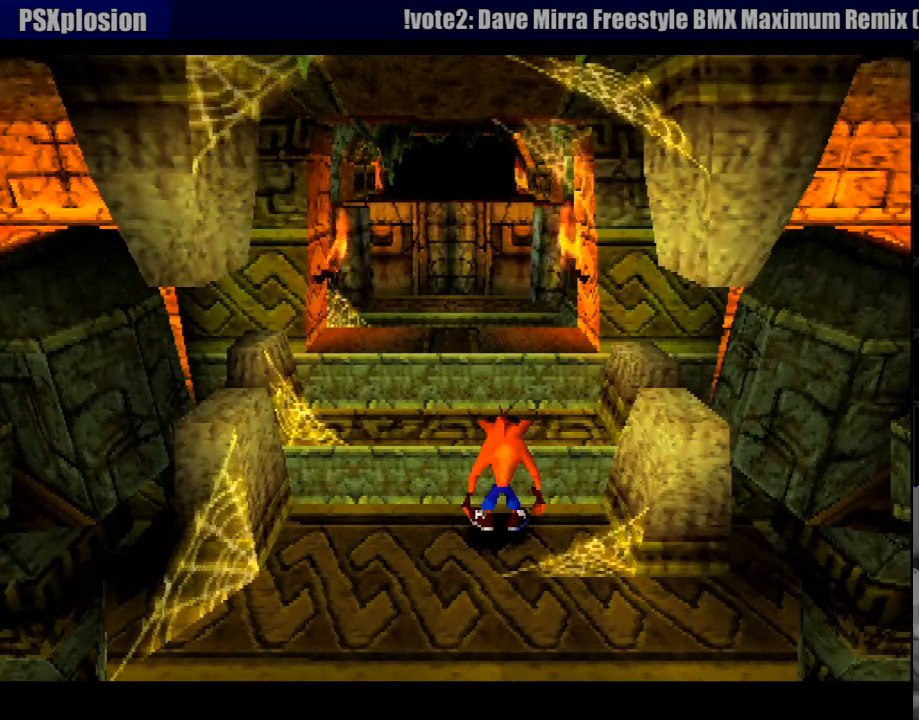
{"buttons": [], "events": [[267, "DPAD_LEFT", "down"], [383, "DPAD_LEFT", "up"]]}
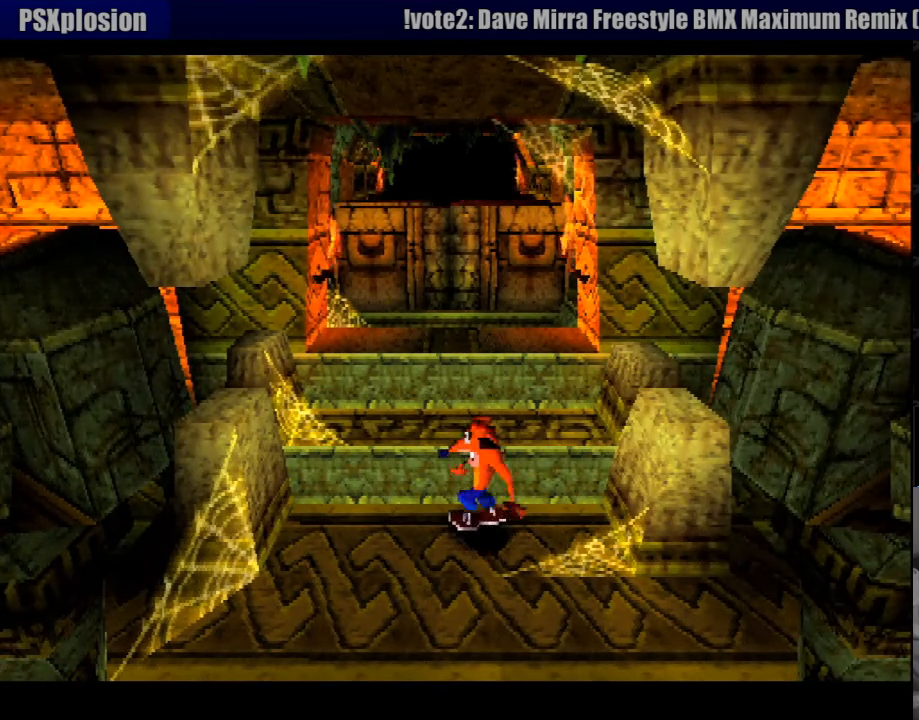
{"buttons": [], "events": []}
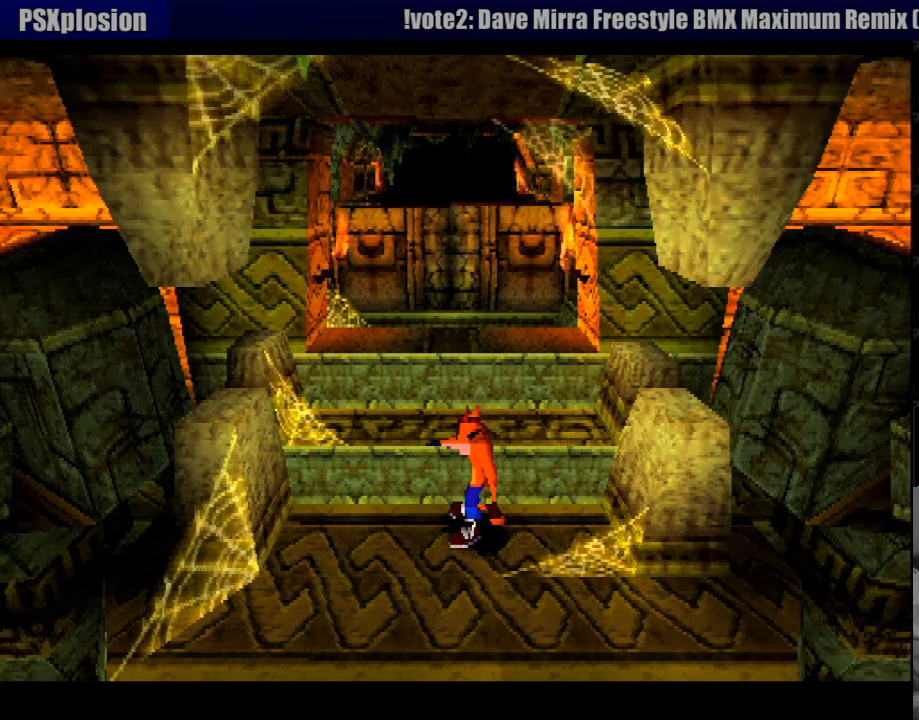
{"buttons": [], "events": []}
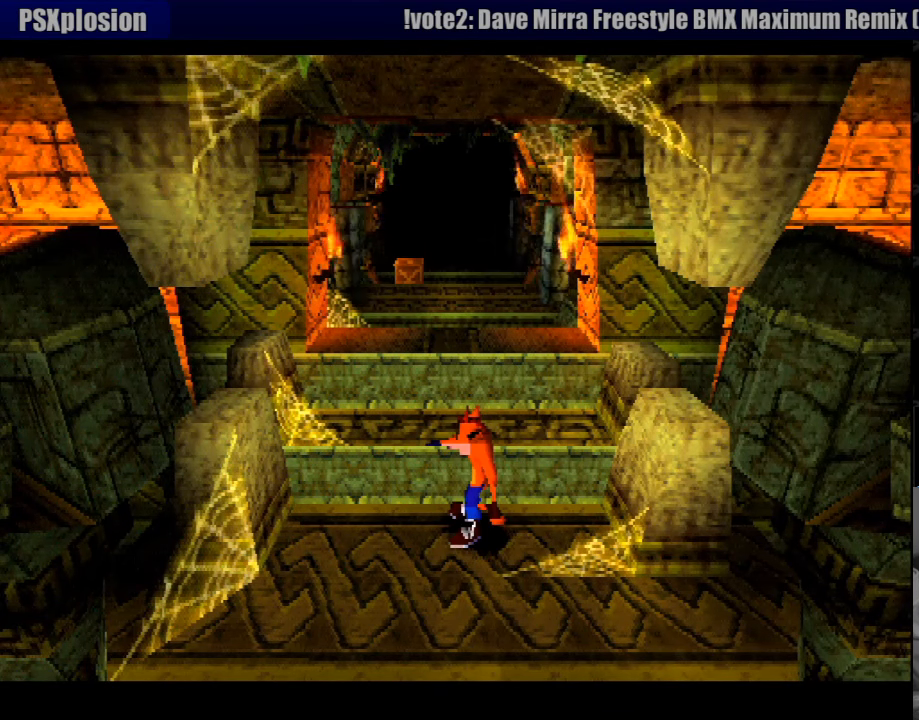
{"buttons": [], "events": []}
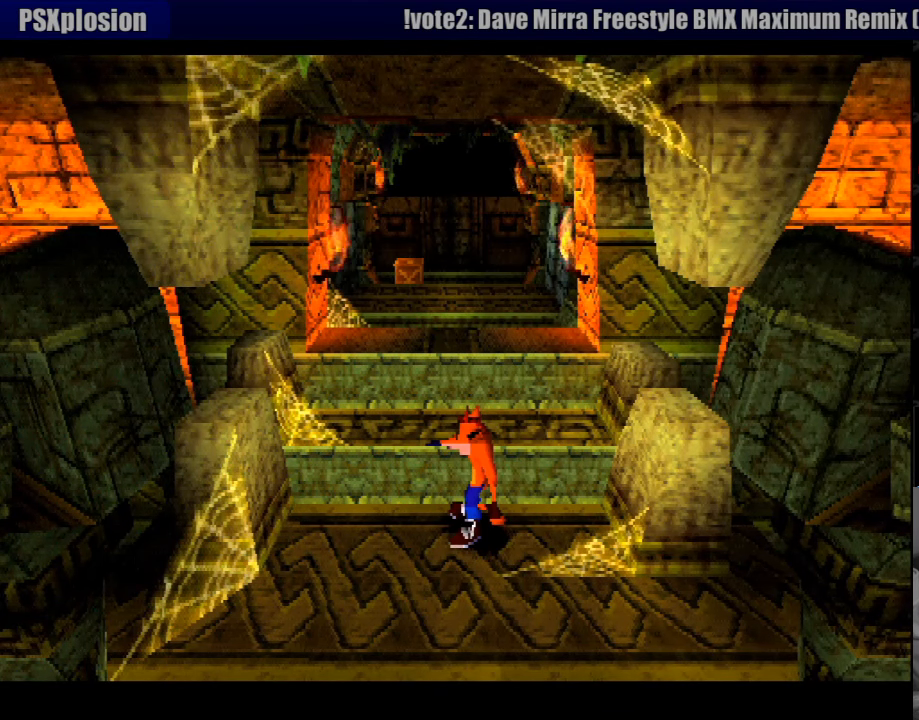
{"buttons": [], "events": []}
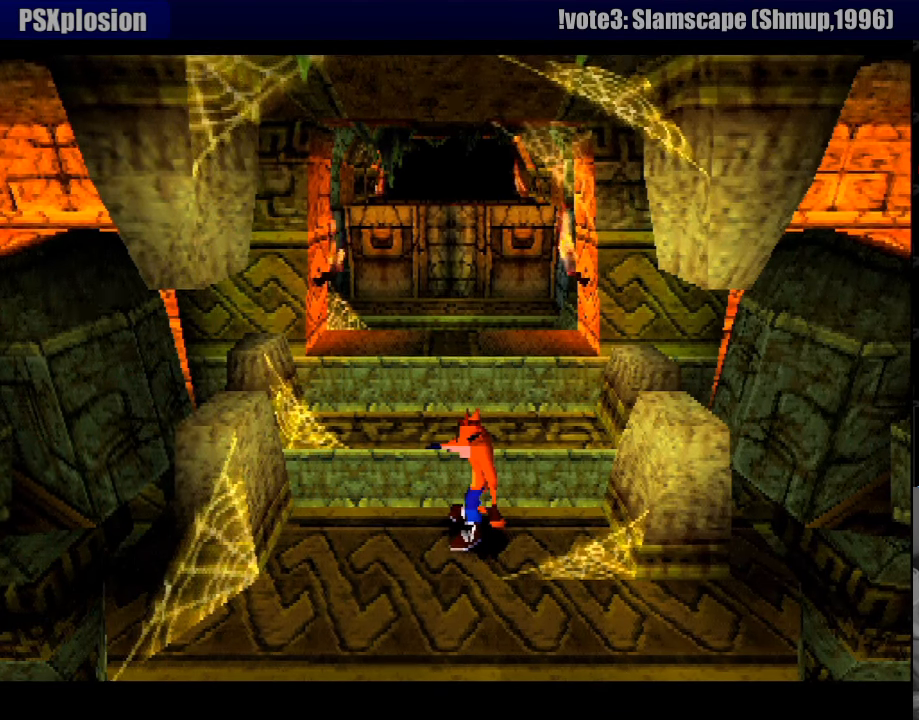
{"buttons": [], "events": []}
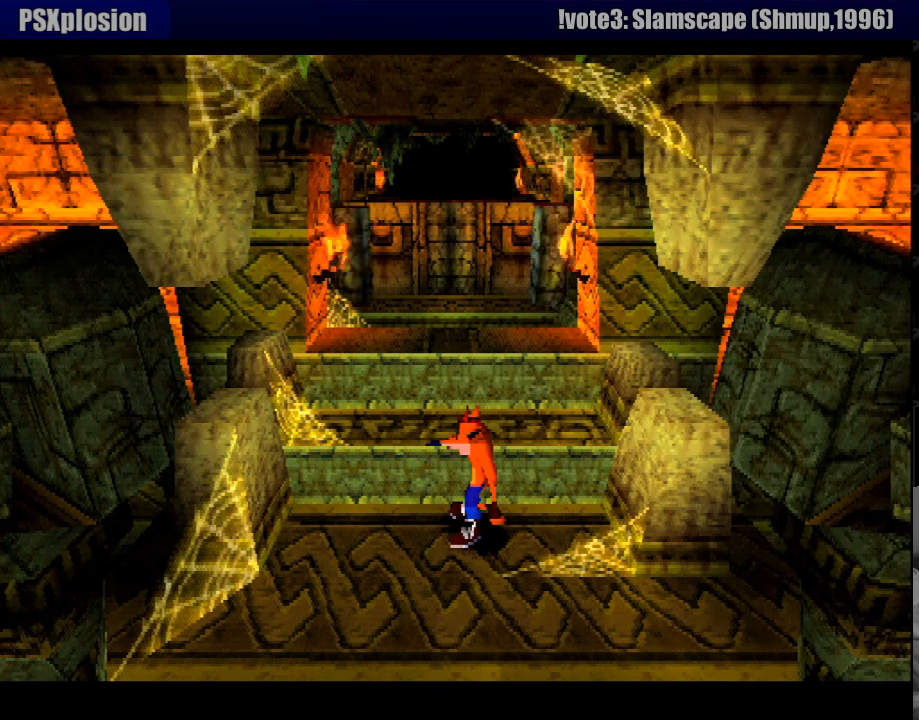
{"buttons": [], "events": [[183, "DPAD_LEFT", "down"], [300, "DPAD_LEFT", "up"]]}
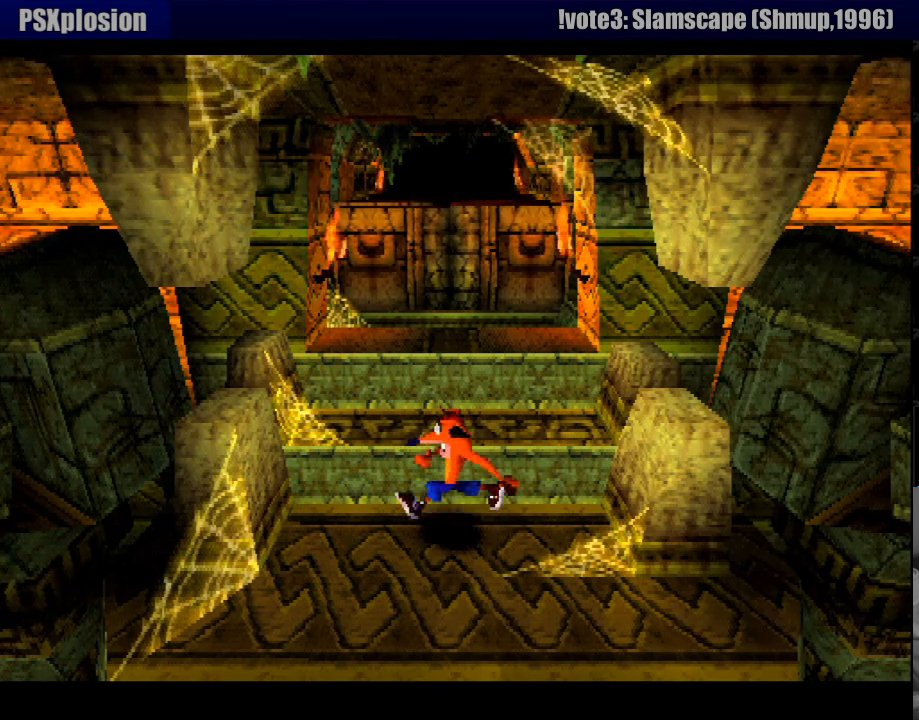
{"buttons": ["DPAD_UP"], "events": [[400, "DPAD_UP", "down"]]}
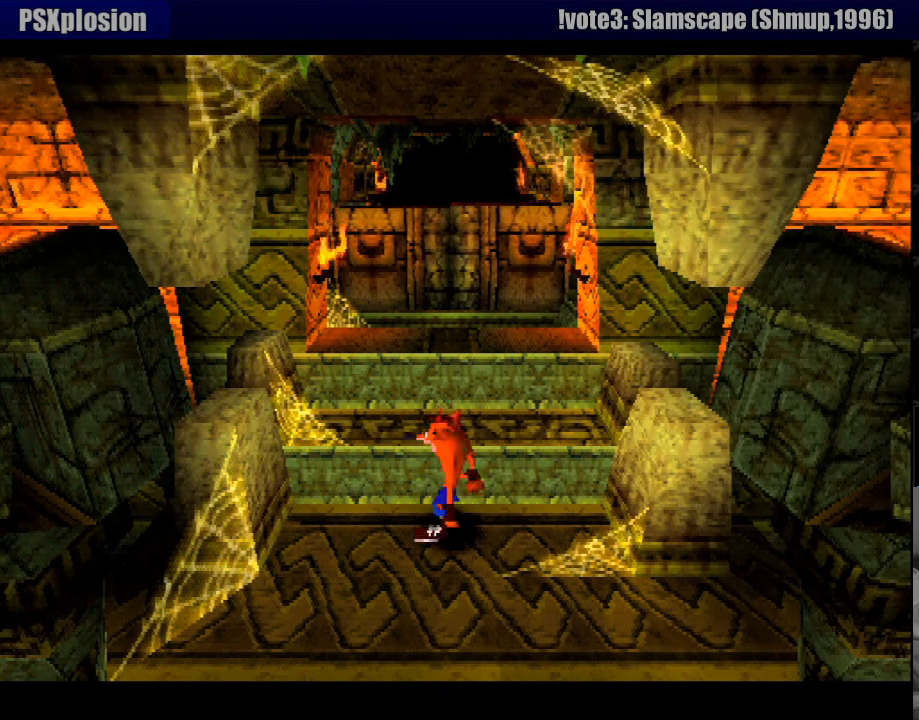
{"buttons": ["CROSS", "DPAD_UP"], "events": [[17, "CROSS", "down"]]}
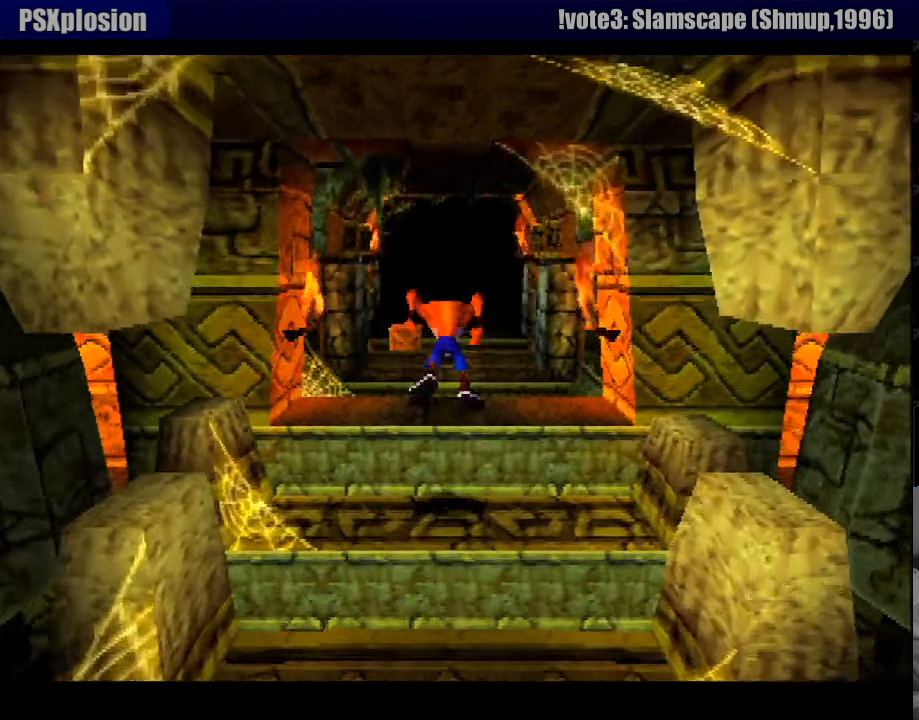
{"buttons": ["DPAD_UP"], "events": [[67, "CROSS", "up"]]}
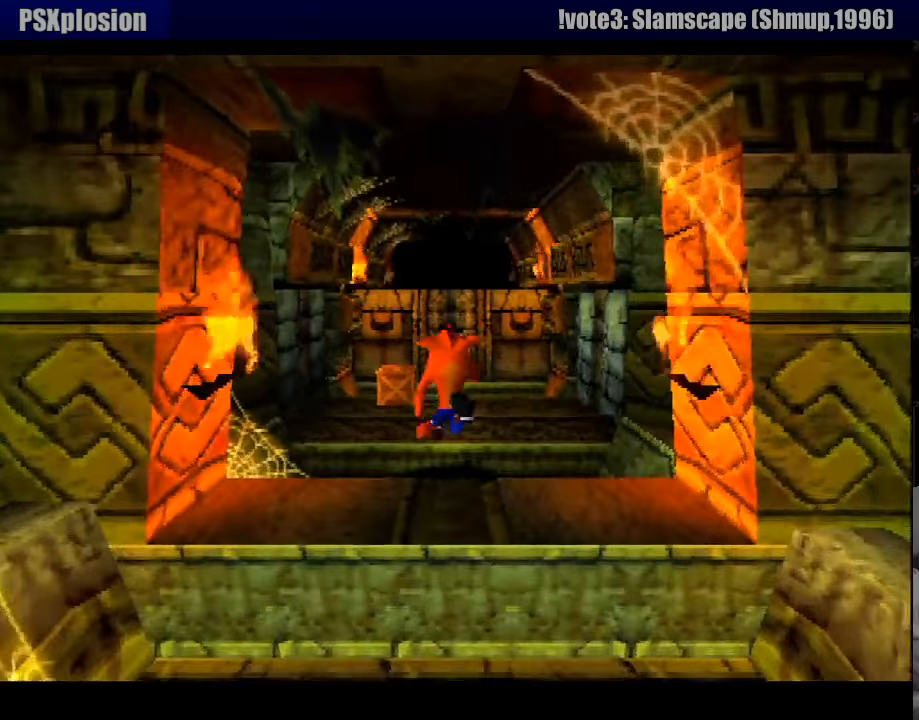
{"buttons": ["DPAD_DOWN"], "events": [[200, "DPAD_UP", "up"], [383, "DPAD_DOWN", "down"]]}
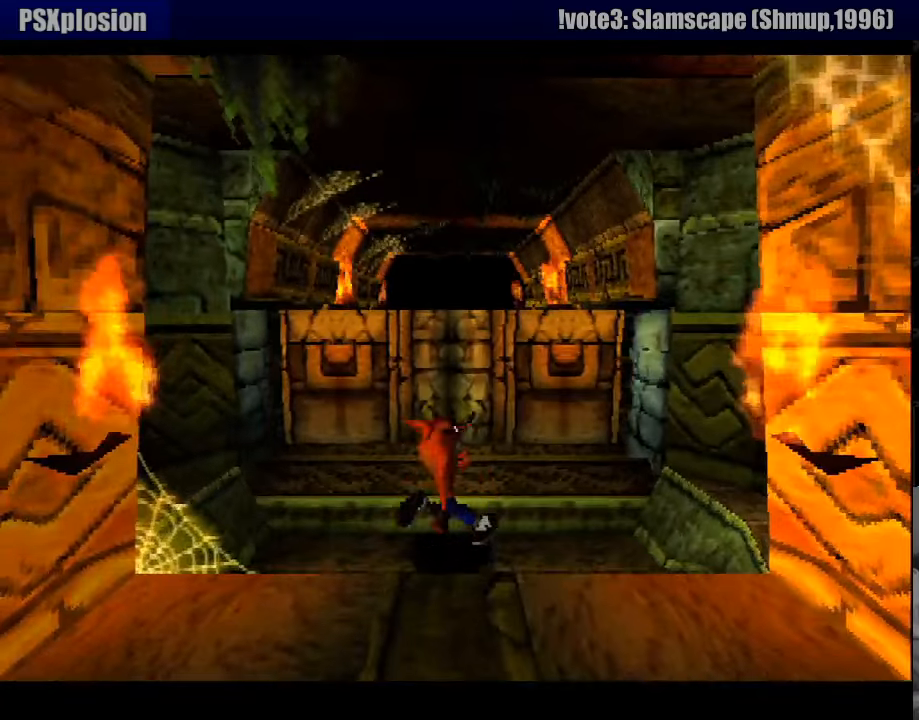
{"buttons": [], "events": [[33, "DPAD_DOWN", "up"]]}
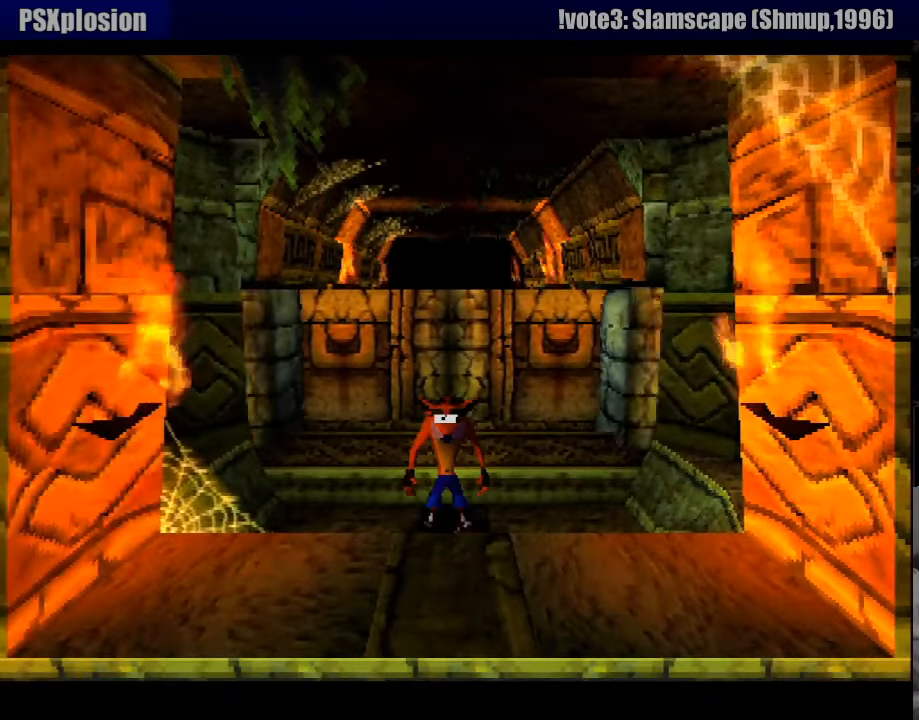
{"buttons": [], "events": [[16, "DPAD_UP", "down"], [283, "DPAD_UP", "up"]]}
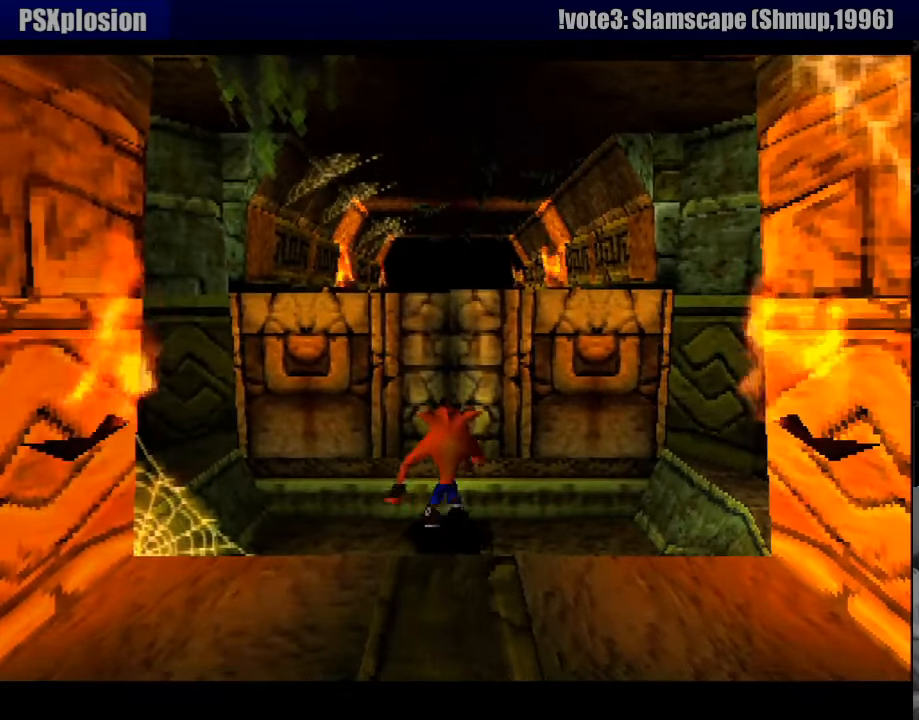
{"buttons": ["CROSS", "DPAD_UP"], "events": [[133, "DPAD_UP", "down"], [416, "CROSS", "down"]]}